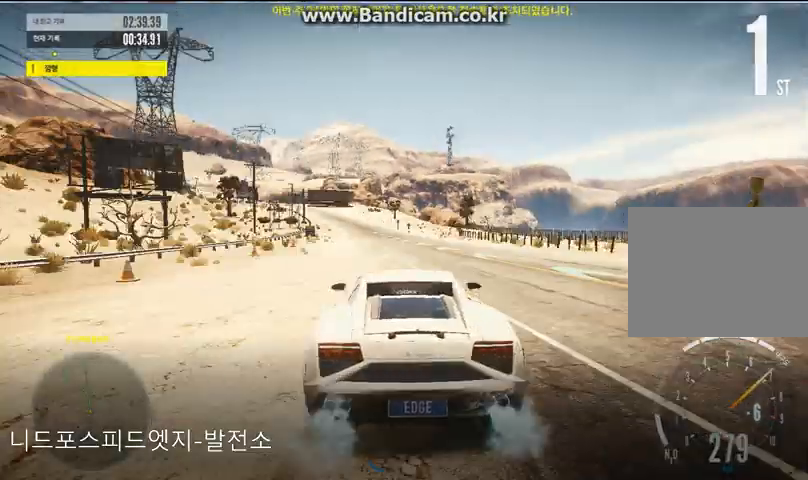
Gameplay with keyboard and mouse; each line is a JSON object with the keys and mouse buttons held at the frame after it. "events" lists presses ("down") and releases ("up") of "a", "alt", "ctrl", "d", "left", "right", "s", "shift", "space", "up", "w", "z", "mouse_left" and "mouse_right" between this image and that frame as [ms after this image, input, new state], when the widget could be followed in between. "mouse_left", "mouse_right" = the "left", "right" buttons of the "mouse" list. No other keys are recorded. Mouse movement is not recorded.
{"keys": ["space", "up"], "mouse": [], "events": [[100, "space", "up"], [200, "left", "down"], [333, "left", "up"], [333, "space", "down"]]}
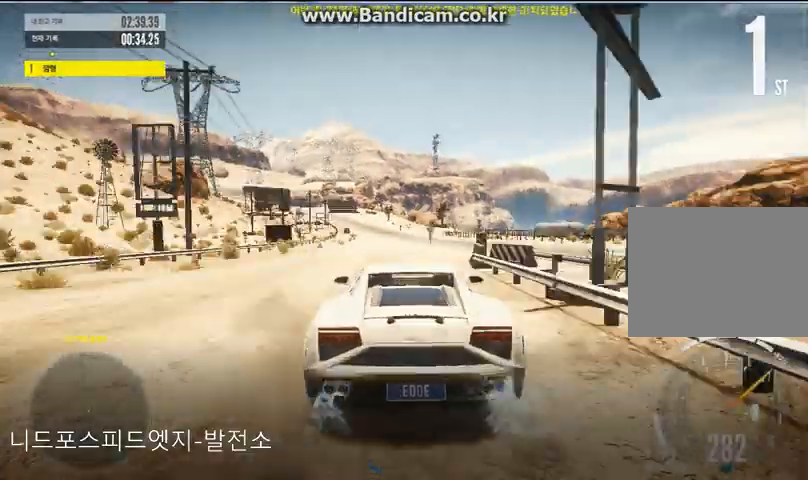
{"keys": ["up"], "mouse": [], "events": [[167, "space", "up"], [233, "left", "down"], [433, "left", "up"]]}
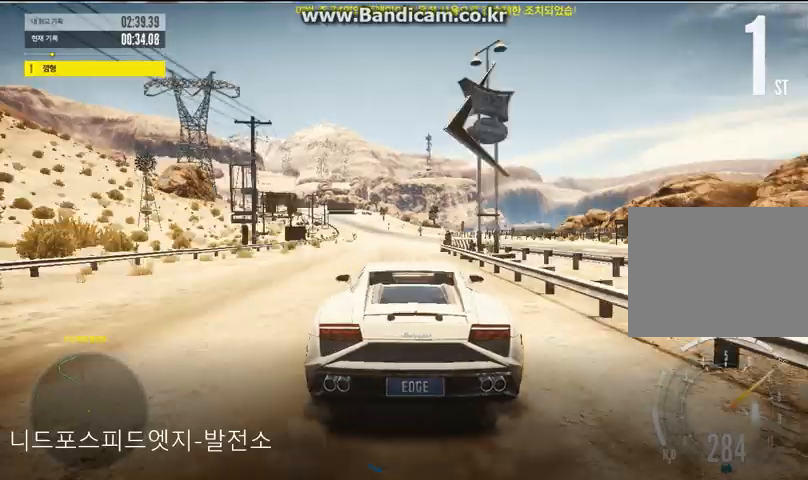
{"keys": ["up"], "mouse": [], "events": []}
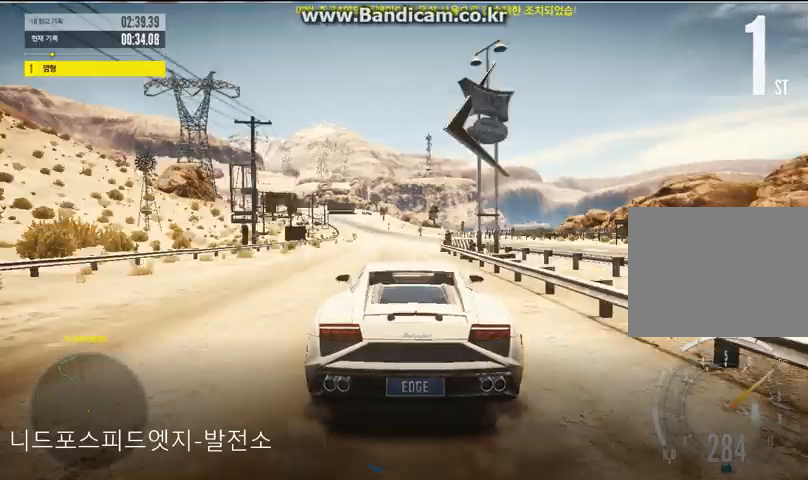
{"keys": ["space", "up"], "mouse": [], "events": [[400, "space", "down"]]}
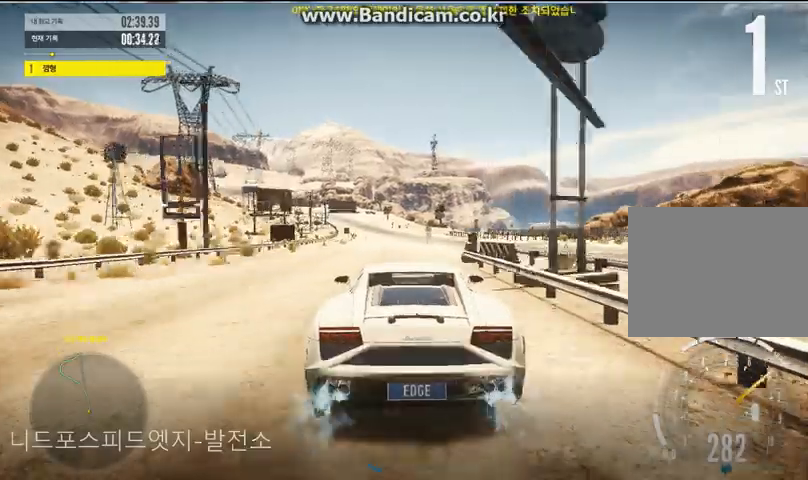
{"keys": ["up"], "mouse": [], "events": [[267, "left", "down"], [300, "space", "up"], [467, "left", "up"]]}
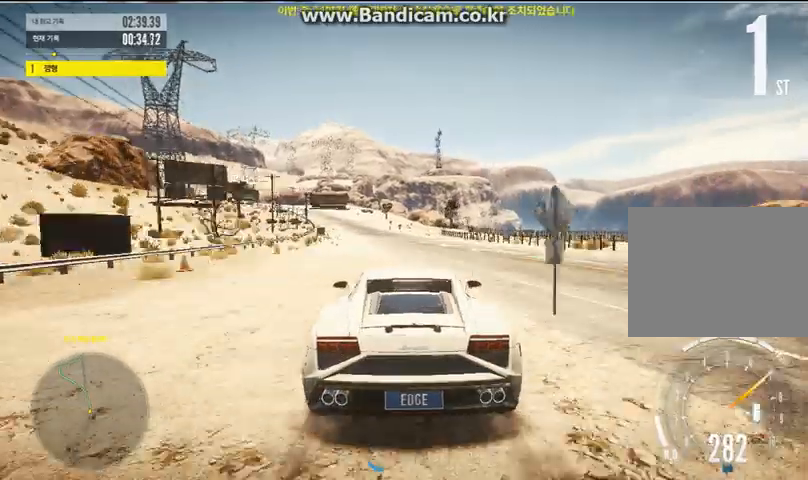
{"keys": ["left", "up"], "mouse": [], "events": [[167, "space", "down"], [267, "left", "down"], [400, "space", "up"]]}
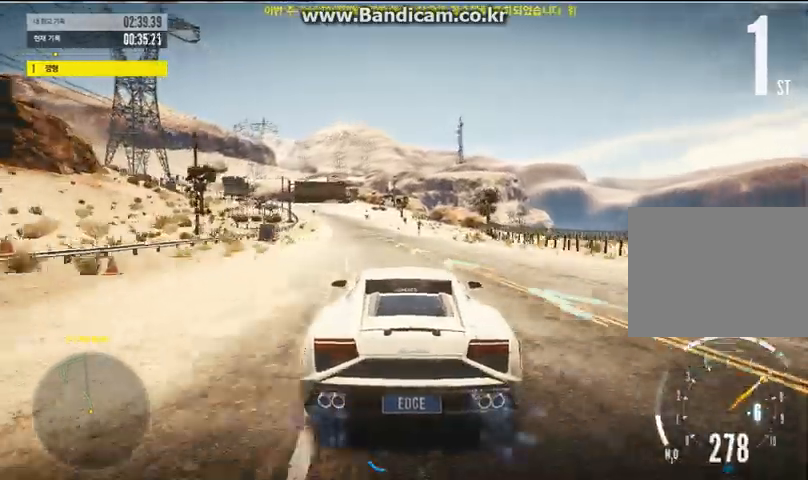
{"keys": ["space", "up"], "mouse": [], "events": [[67, "left", "up"], [200, "left", "down"], [400, "left", "up"], [433, "space", "down"]]}
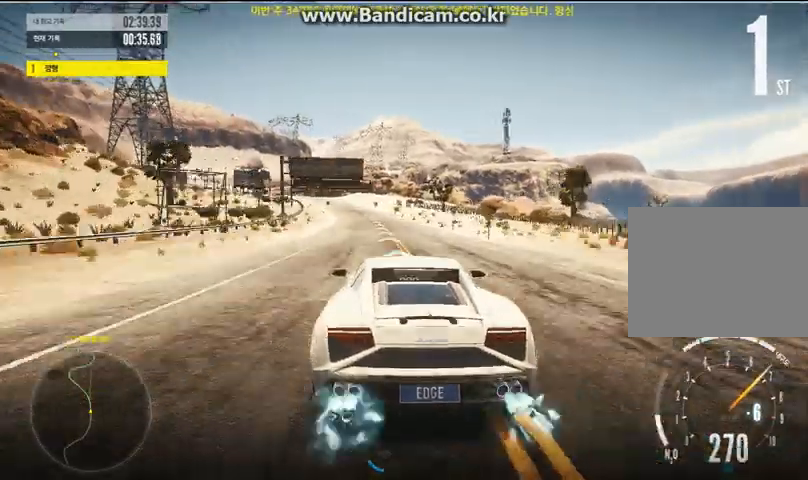
{"keys": ["left", "up"], "mouse": [], "events": [[367, "left", "down"], [400, "space", "up"]]}
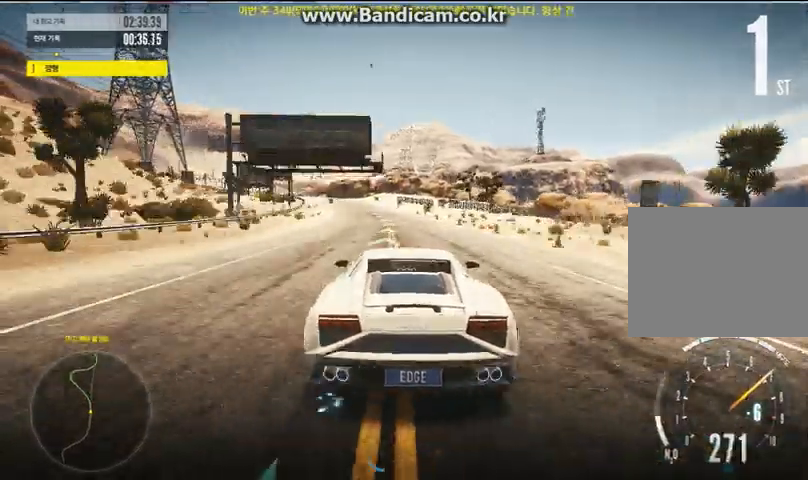
{"keys": ["space", "up"], "mouse": [], "events": [[267, "left", "up"], [400, "space", "down"]]}
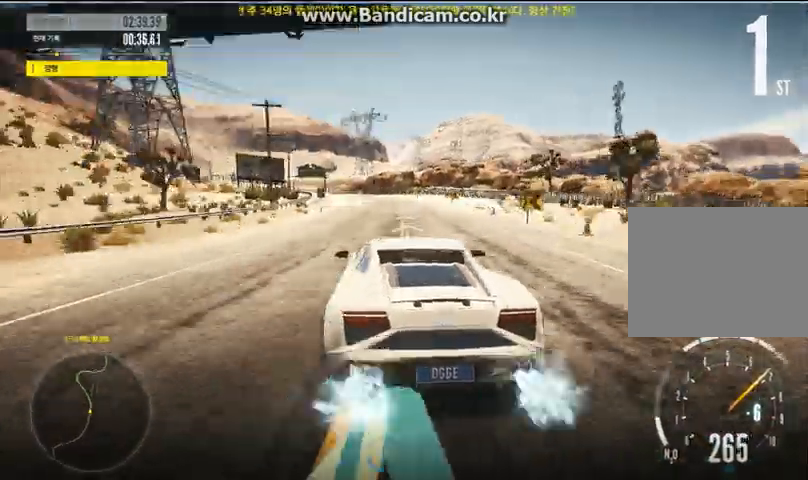
{"keys": ["up"], "mouse": [], "events": [[100, "right", "down"], [233, "right", "up"], [333, "space", "up"]]}
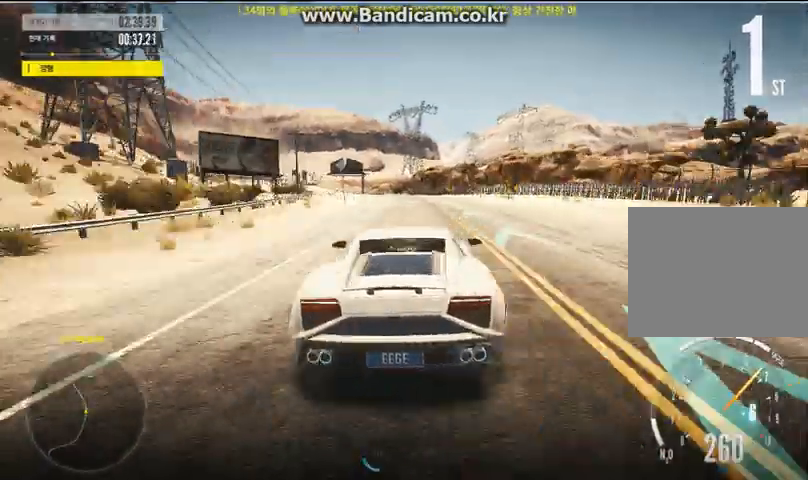
{"keys": ["left", "up"], "mouse": [], "events": [[100, "left", "down"], [100, "space", "down"], [467, "space", "up"]]}
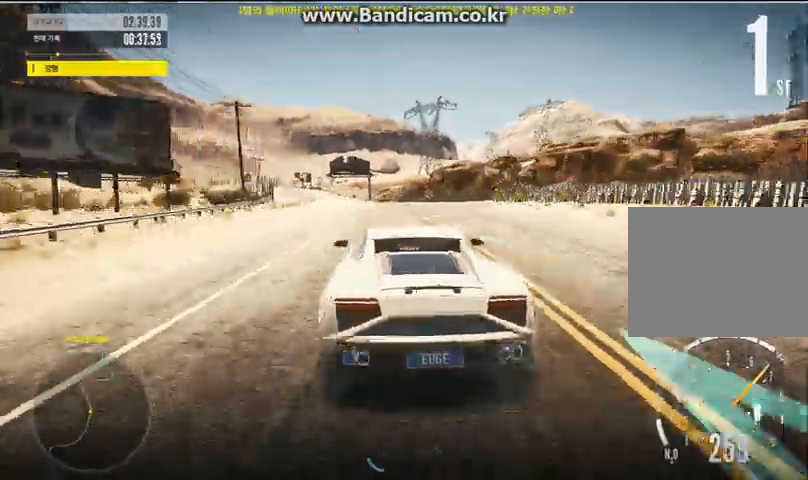
{"keys": ["right", "shift", "up"], "mouse": [], "events": [[33, "left", "up"], [333, "right", "down"], [500, "shift", "down"]]}
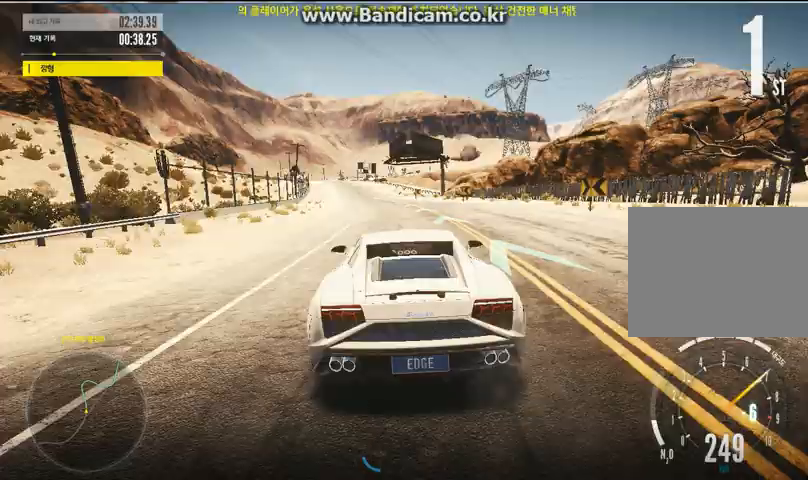
{"keys": ["left", "up"], "mouse": [], "events": [[133, "shift", "up"], [267, "left", "down"], [267, "right", "up"]]}
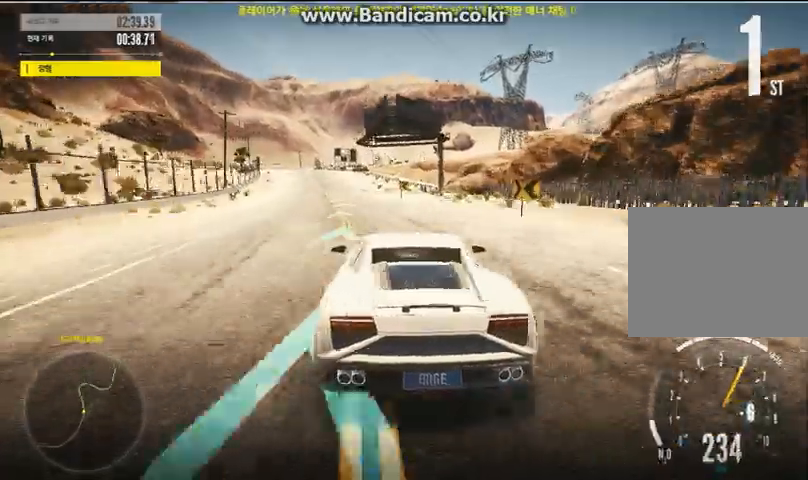
{"keys": ["right", "up"], "mouse": [], "events": [[167, "left", "up"], [200, "up", "up"], [467, "up", "down"], [500, "right", "down"]]}
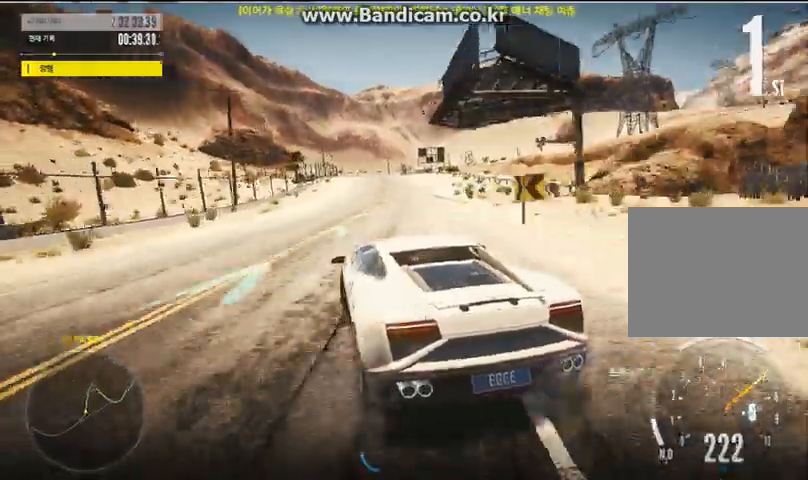
{"keys": ["up"], "mouse": [], "events": [[500, "right", "up"]]}
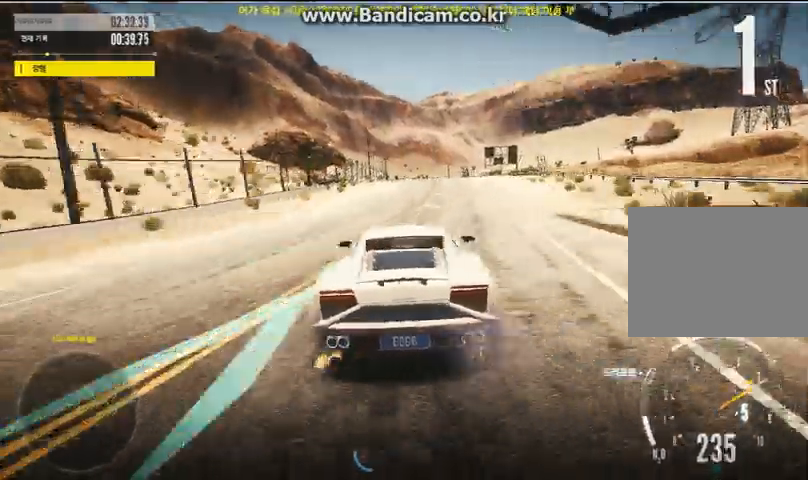
{"keys": ["up"], "mouse": [], "events": [[167, "left", "down"], [467, "left", "up"]]}
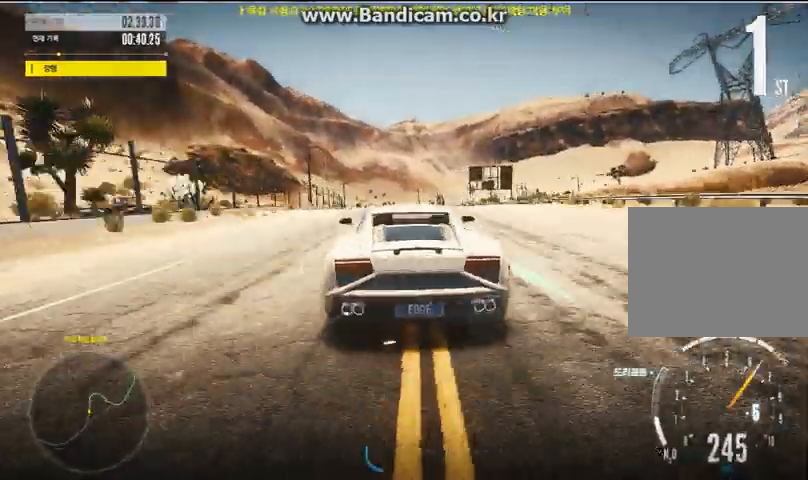
{"keys": ["up"], "mouse": [], "events": [[67, "space", "down"], [267, "right", "down"], [467, "right", "up"], [467, "space", "up"]]}
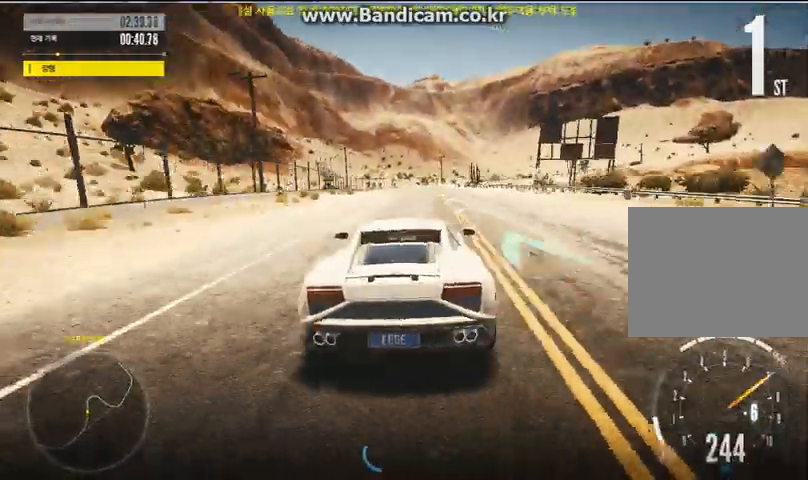
{"keys": ["right", "space", "up"], "mouse": [], "events": [[333, "space", "down"], [433, "right", "down"]]}
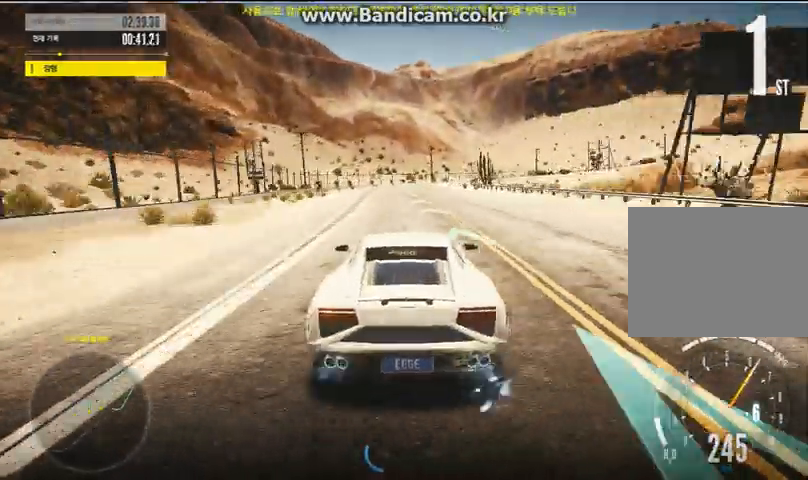
{"keys": ["left", "shift", "up"], "mouse": [], "events": [[167, "right", "up"], [333, "space", "up"], [400, "left", "down"], [500, "shift", "down"]]}
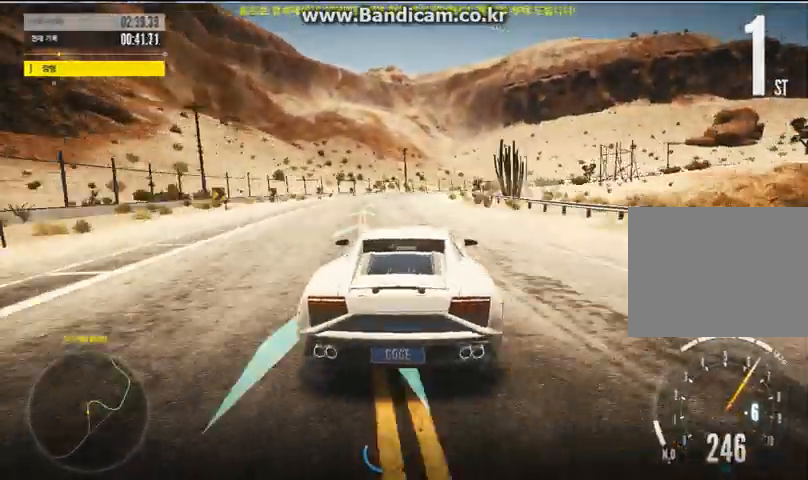
{"keys": ["right", "up"], "mouse": [], "events": [[167, "shift", "up"], [233, "left", "up"], [267, "right", "down"]]}
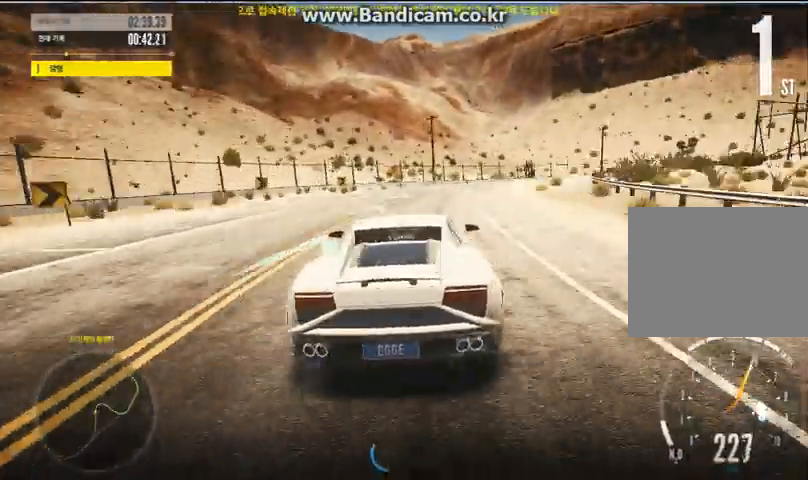
{"keys": ["up"], "mouse": [], "events": [[233, "right", "up"], [333, "right", "down"], [433, "right", "up"]]}
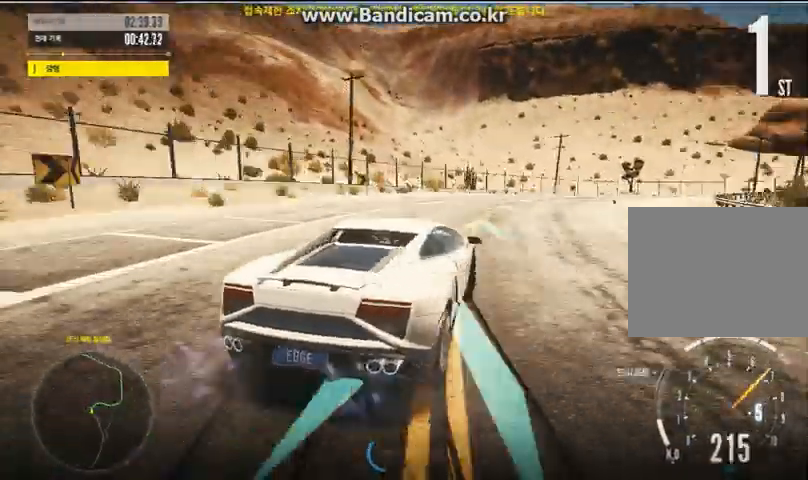
{"keys": ["up"], "mouse": [], "events": [[33, "right", "down"], [167, "right", "up"]]}
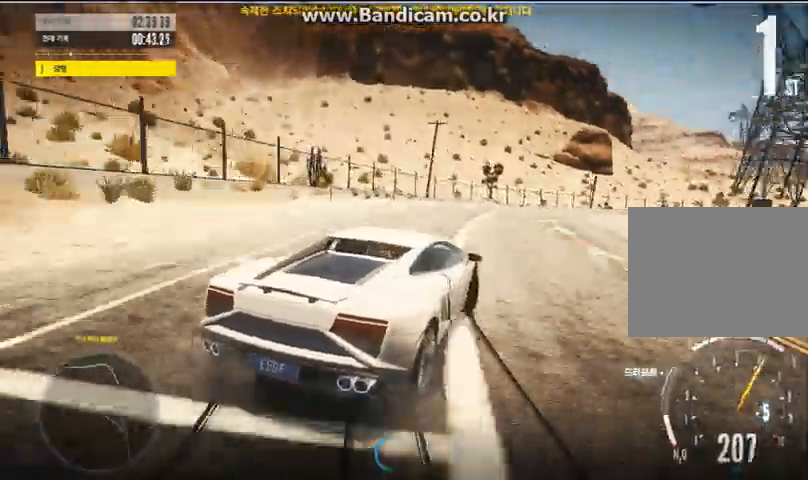
{"keys": ["up"], "mouse": [], "events": [[100, "up", "up"], [233, "right", "down"], [233, "up", "down"], [367, "right", "up"]]}
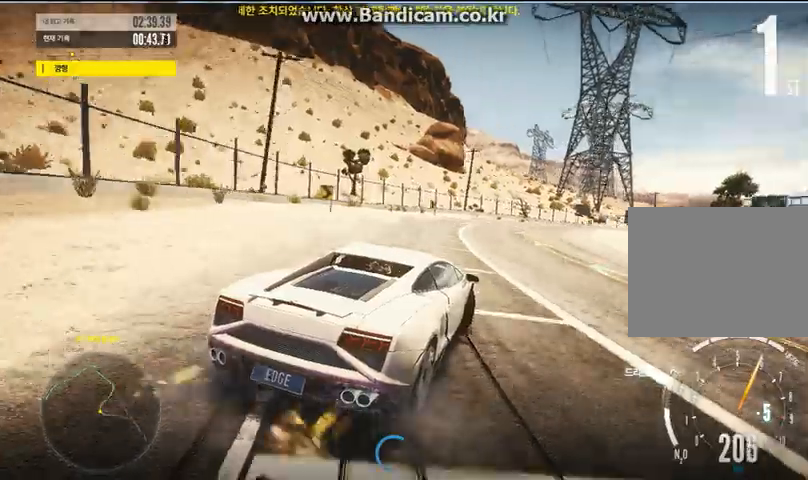
{"keys": ["up"], "mouse": [], "events": []}
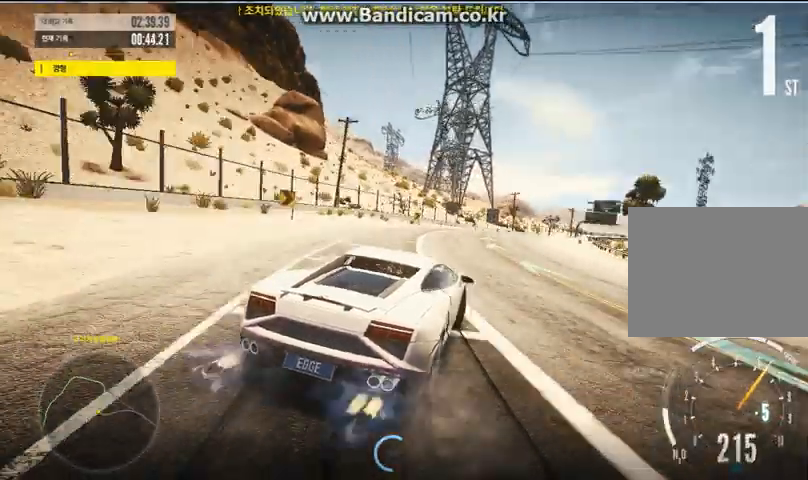
{"keys": ["left", "up"], "mouse": [], "events": [[33, "right", "down"], [233, "right", "up"], [467, "left", "down"]]}
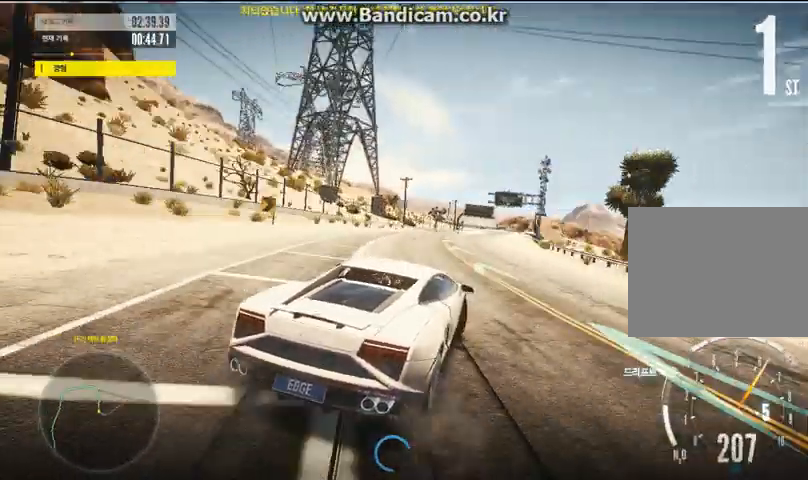
{"keys": ["right", "up"], "mouse": [], "events": [[300, "left", "up"], [433, "right", "down"]]}
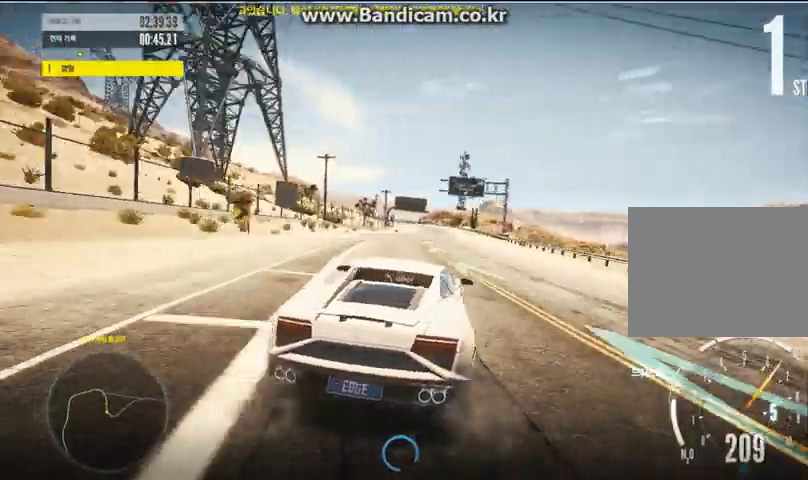
{"keys": ["space", "up"], "mouse": [], "events": [[133, "right", "up"], [233, "space", "down"]]}
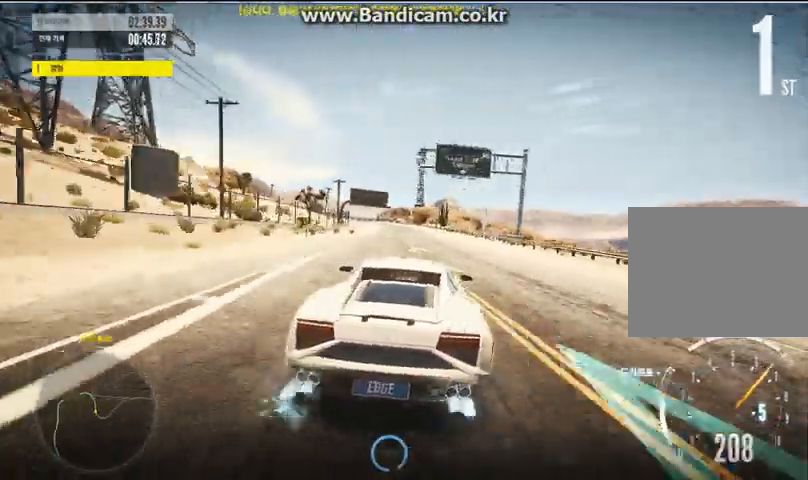
{"keys": ["left", "space", "up"], "mouse": [], "events": [[167, "left", "down"], [200, "left", "up"], [467, "left", "down"]]}
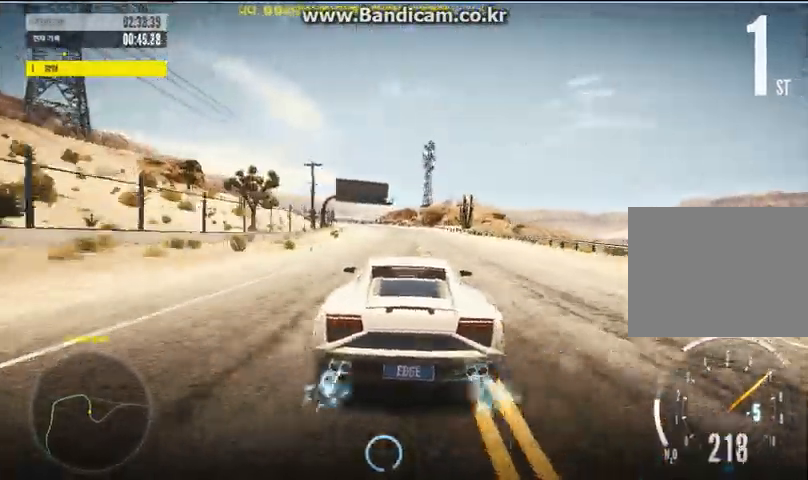
{"keys": ["space", "up"], "mouse": [], "events": [[233, "left", "up"]]}
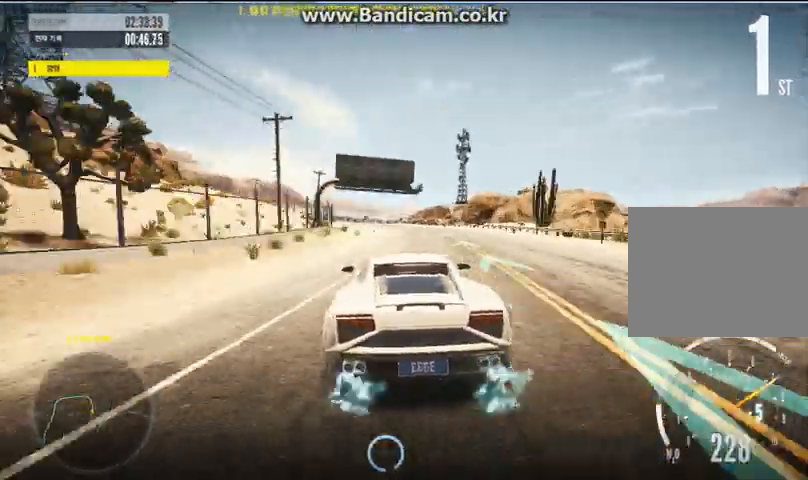
{"keys": ["right", "shift", "up"], "mouse": [], "events": [[333, "space", "up"], [367, "right", "down"], [467, "shift", "down"]]}
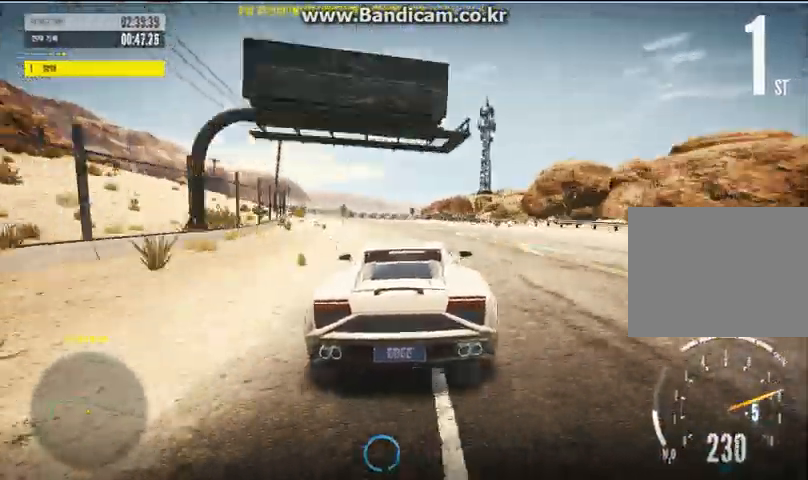
{"keys": ["left", "up"], "mouse": [], "events": [[100, "shift", "up"], [167, "right", "up"], [200, "left", "down"]]}